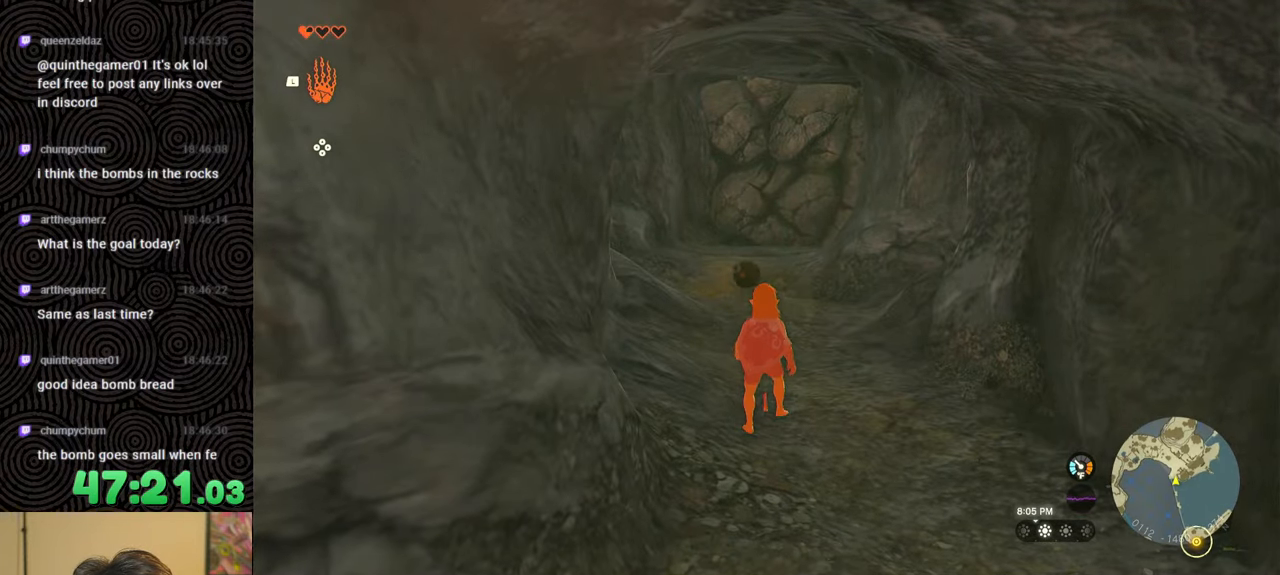
Gameplay with a controller (Nintendo layout); each line is a JSON object with the inputs held at the frame after it. "events" lists button and stick changes between this image and that frame as [ms after this image, input, new state], when the widget could be followed in between. Not read: L3 R3.
{"buttons": [], "left_stick": "center", "right_stick": "center", "events": []}
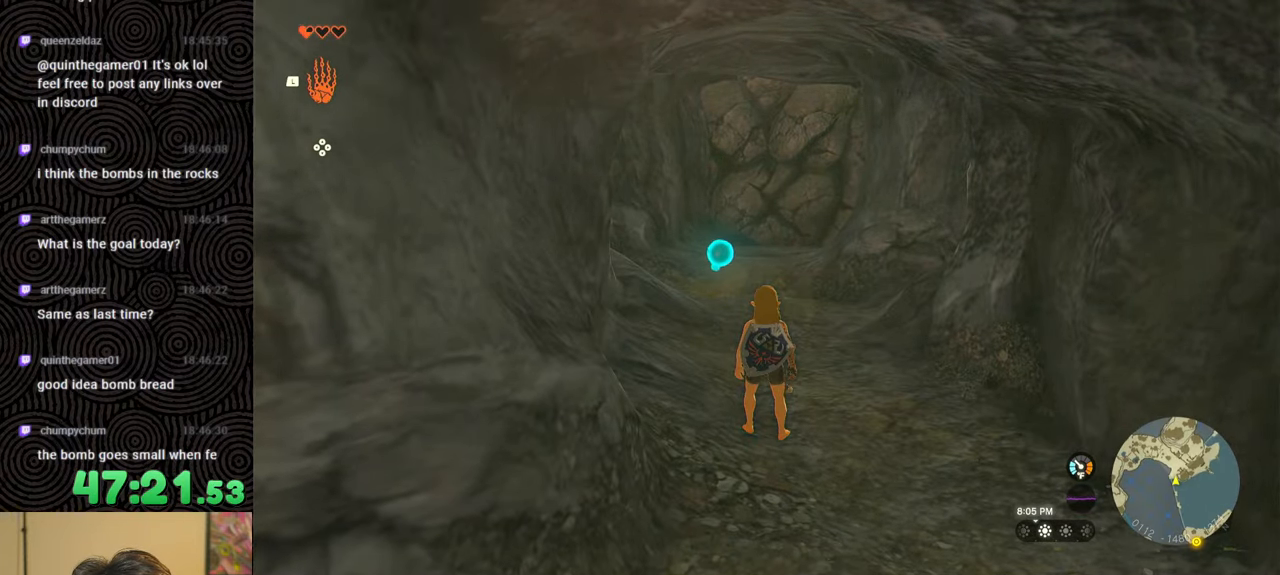
{"buttons": [], "left_stick": "center", "right_stick": "center", "events": [[267, "right_stick", "left"], [450, "right_stick", "center"]]}
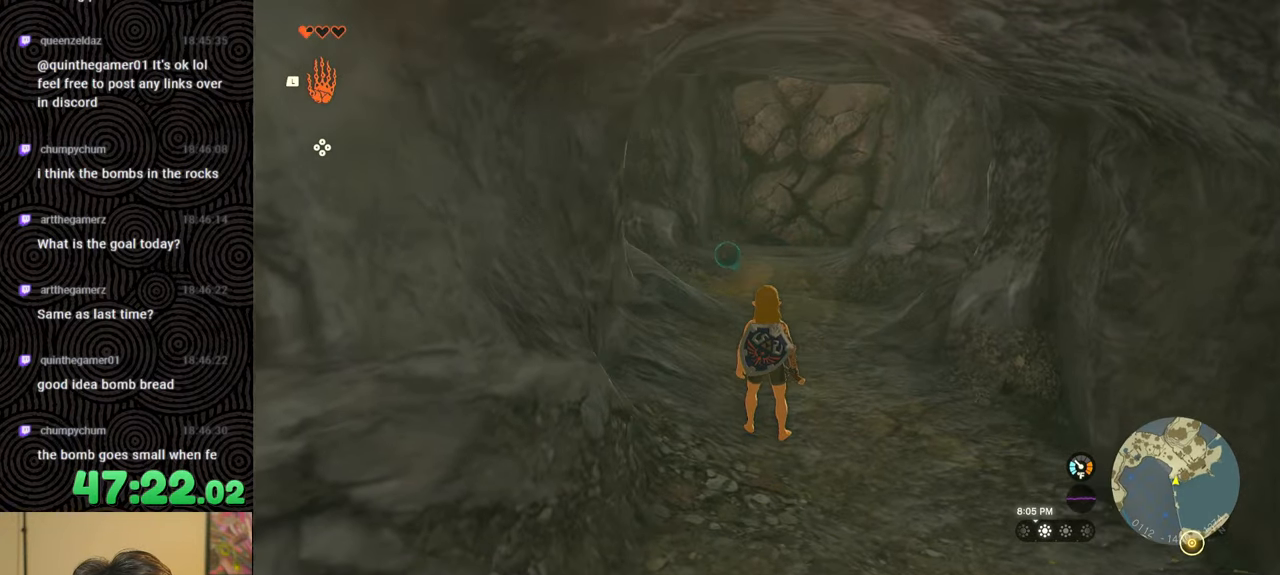
{"buttons": [], "left_stick": "down", "right_stick": "down", "events": [[84, "left_stick", "down"], [184, "right_stick", "down"]]}
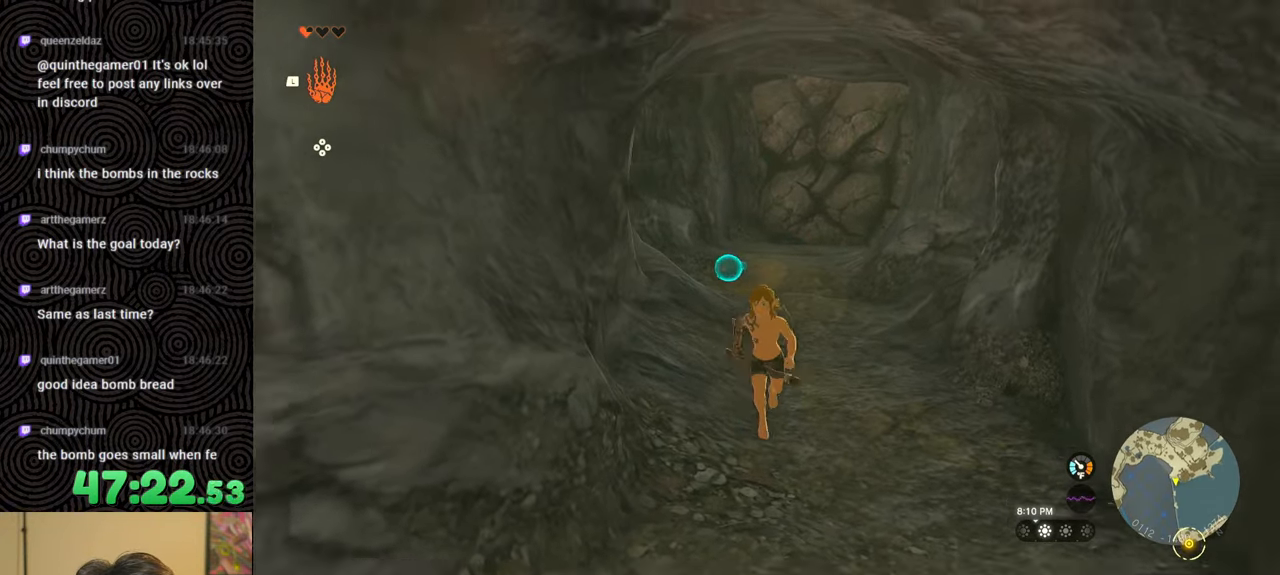
{"buttons": [], "left_stick": "center", "right_stick": "down", "events": [[317, "left_stick", "center"]]}
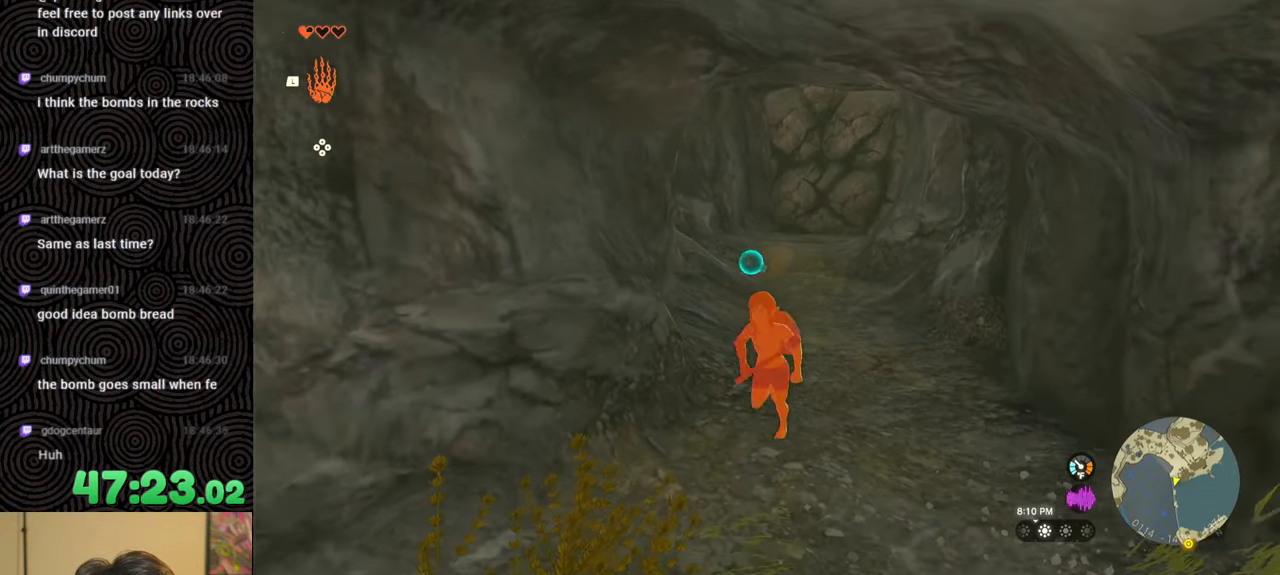
{"buttons": [], "left_stick": "down", "right_stick": "down", "events": [[17, "left_stick", "down"]]}
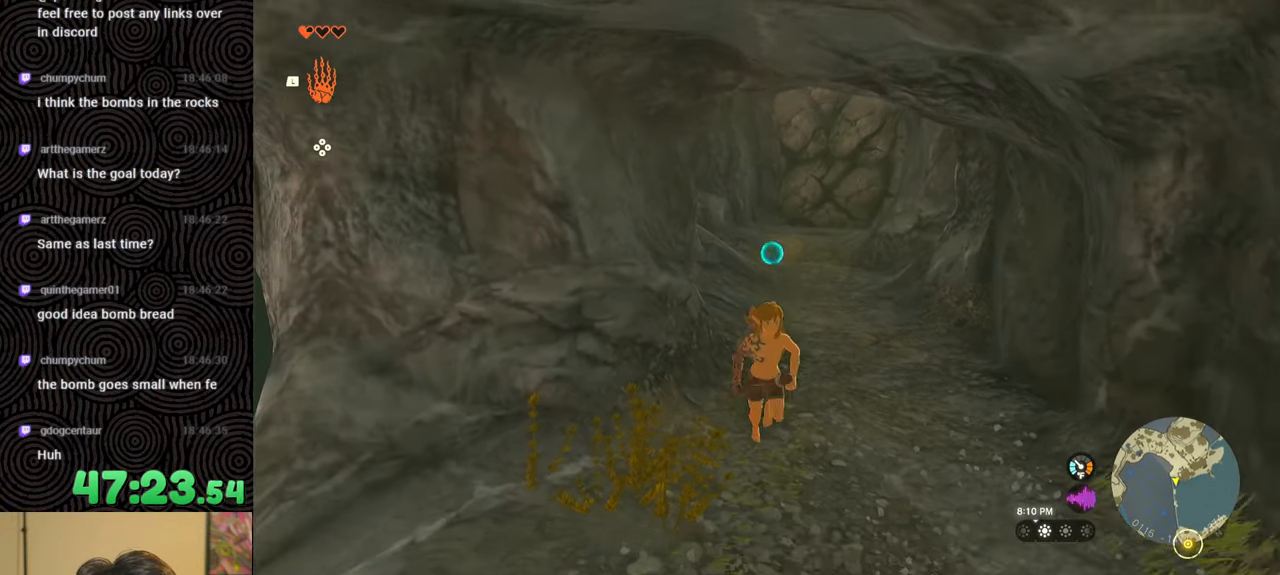
{"buttons": [], "left_stick": "center", "right_stick": "down", "events": [[200, "left_stick", "center"]]}
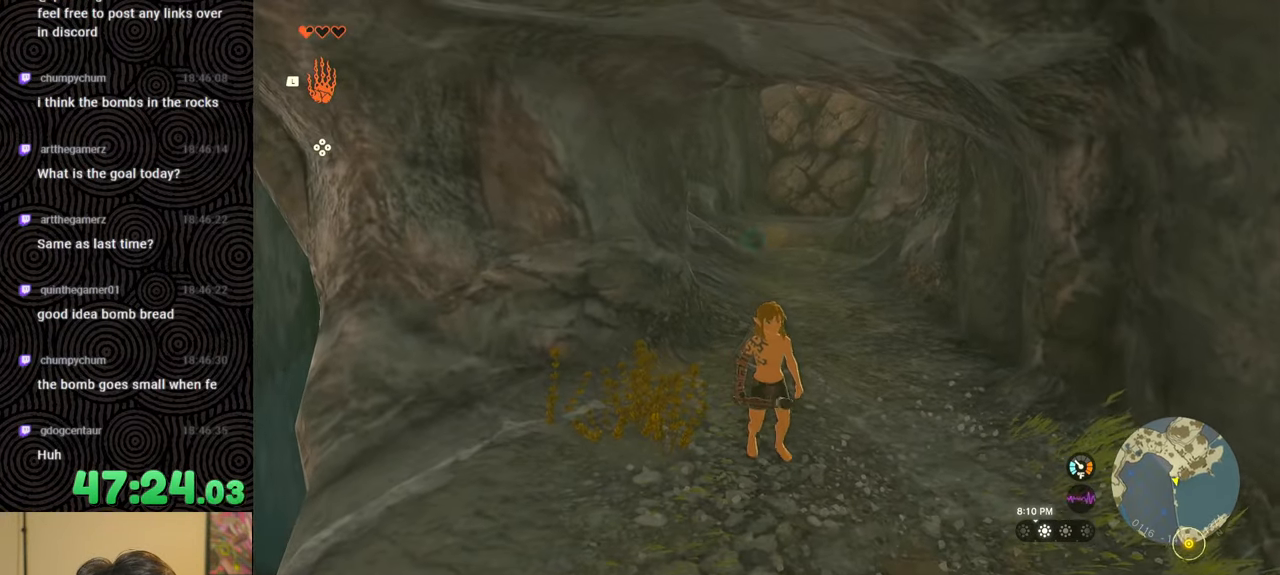
{"buttons": [], "left_stick": "center", "right_stick": "center", "events": [[134, "right_stick", "center"]]}
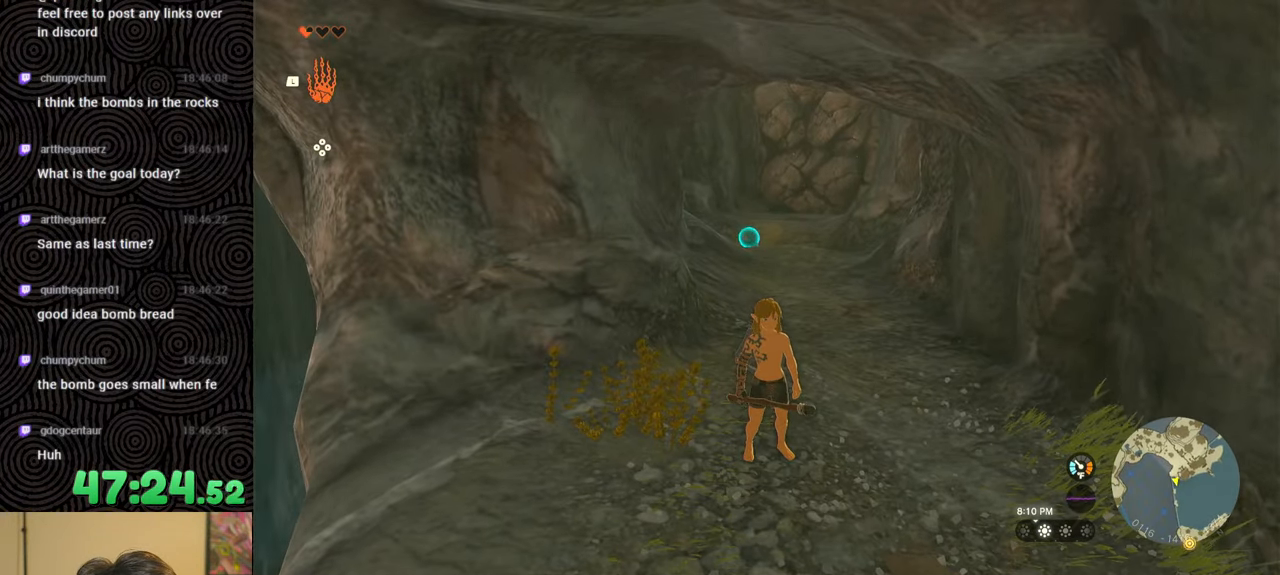
{"buttons": [], "left_stick": "center", "right_stick": "center", "events": []}
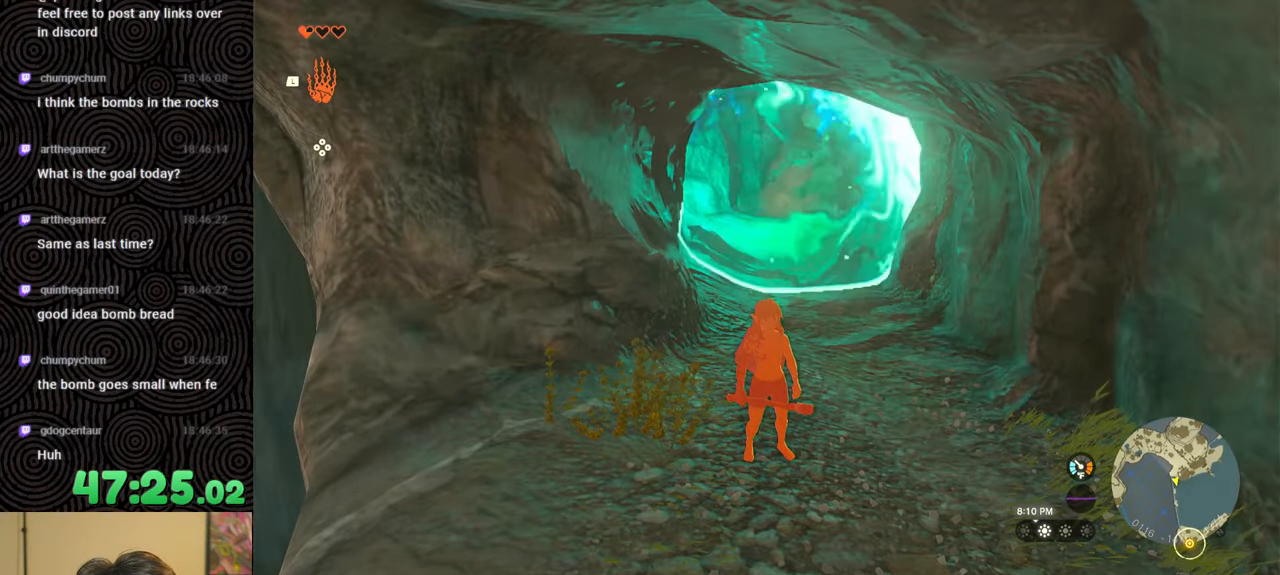
{"buttons": [], "left_stick": "up", "right_stick": "down-right", "events": [[250, "left_stick", "up"], [384, "right_stick", "down-right"]]}
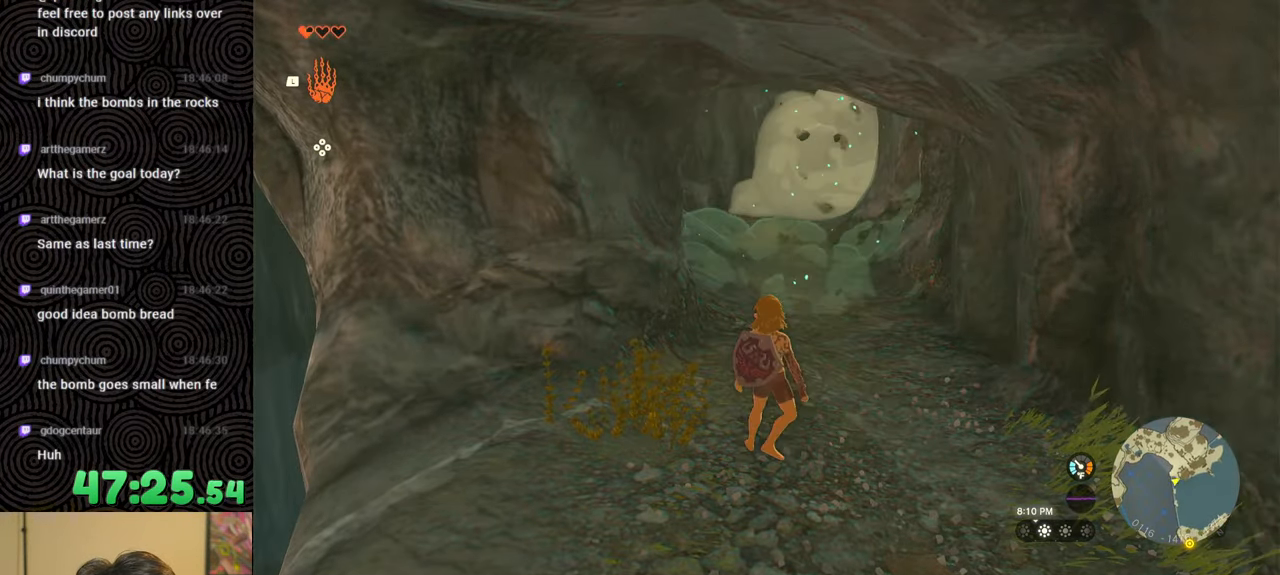
{"buttons": ["B"], "left_stick": "up", "right_stick": "center", "events": [[50, "B", "down"], [84, "right_stick", "center"]]}
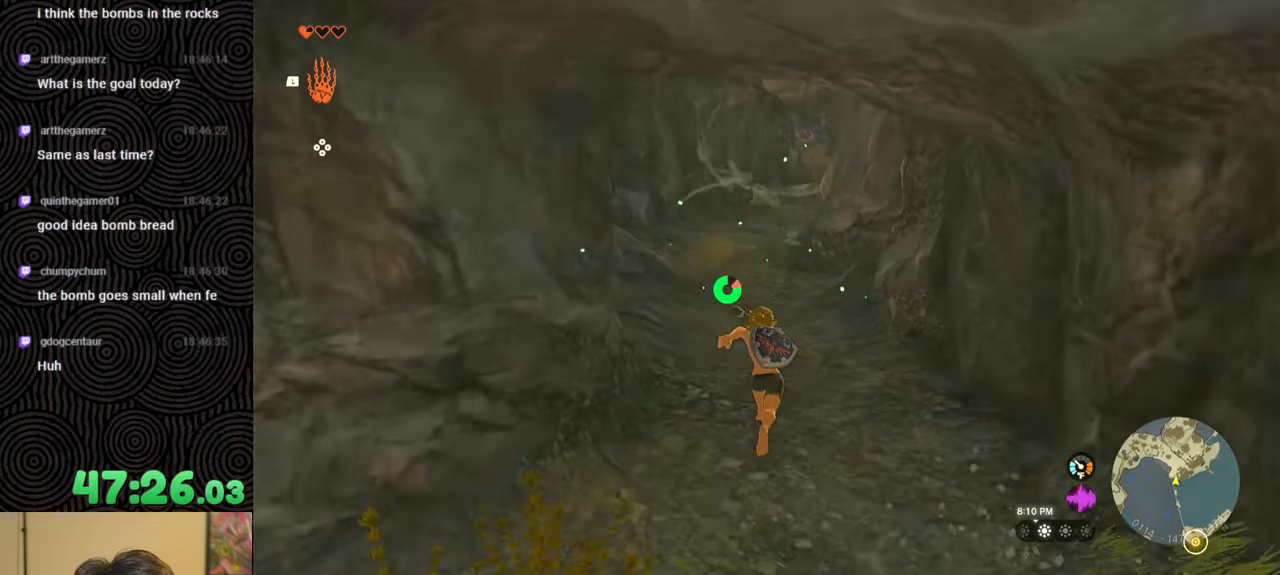
{"buttons": ["B"], "left_stick": "up", "right_stick": "up", "events": [[167, "right_stick", "up"]]}
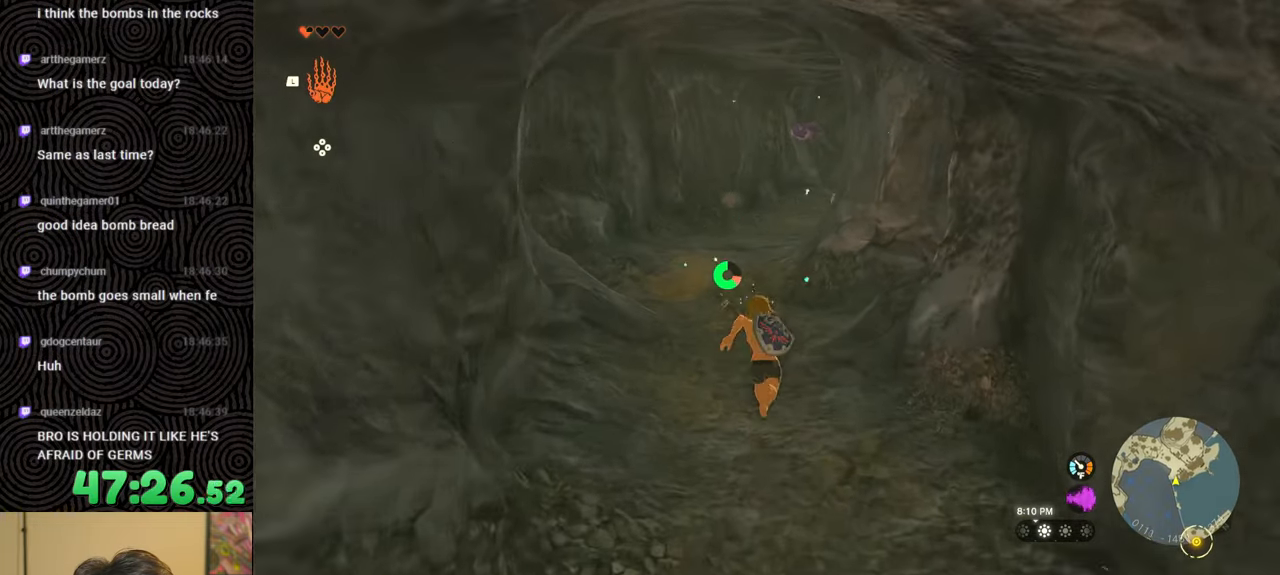
{"buttons": [], "left_stick": "up", "right_stick": "center", "events": [[467, "right_stick", "center"], [484, "B", "up"]]}
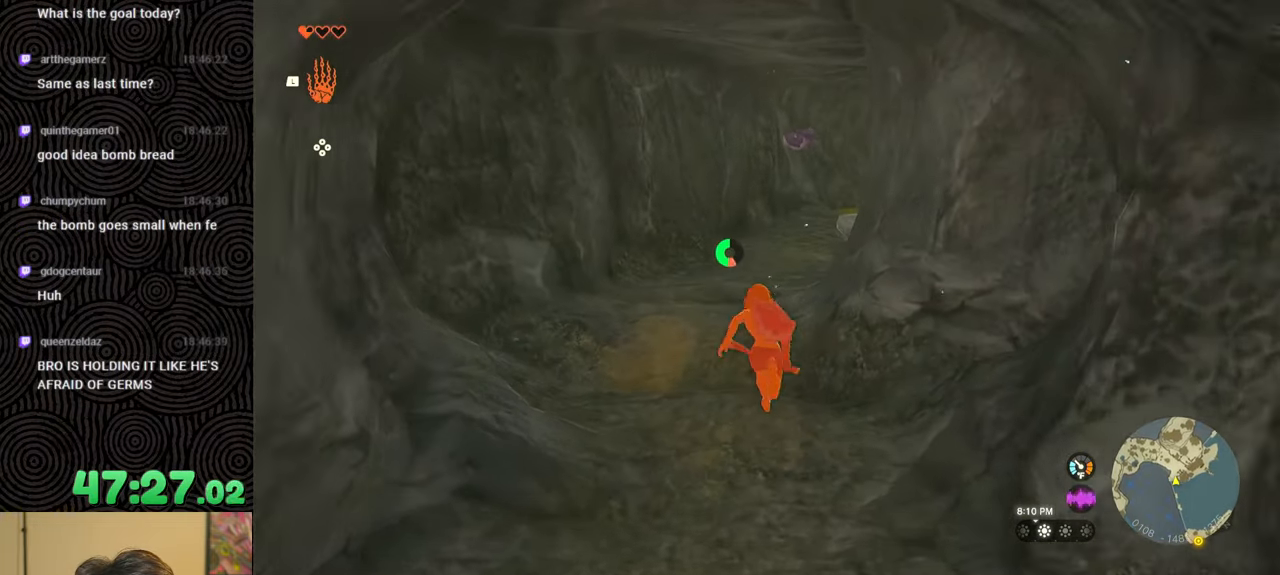
{"buttons": ["START"], "left_stick": "up", "right_stick": "center", "events": [[450, "START", "down"]]}
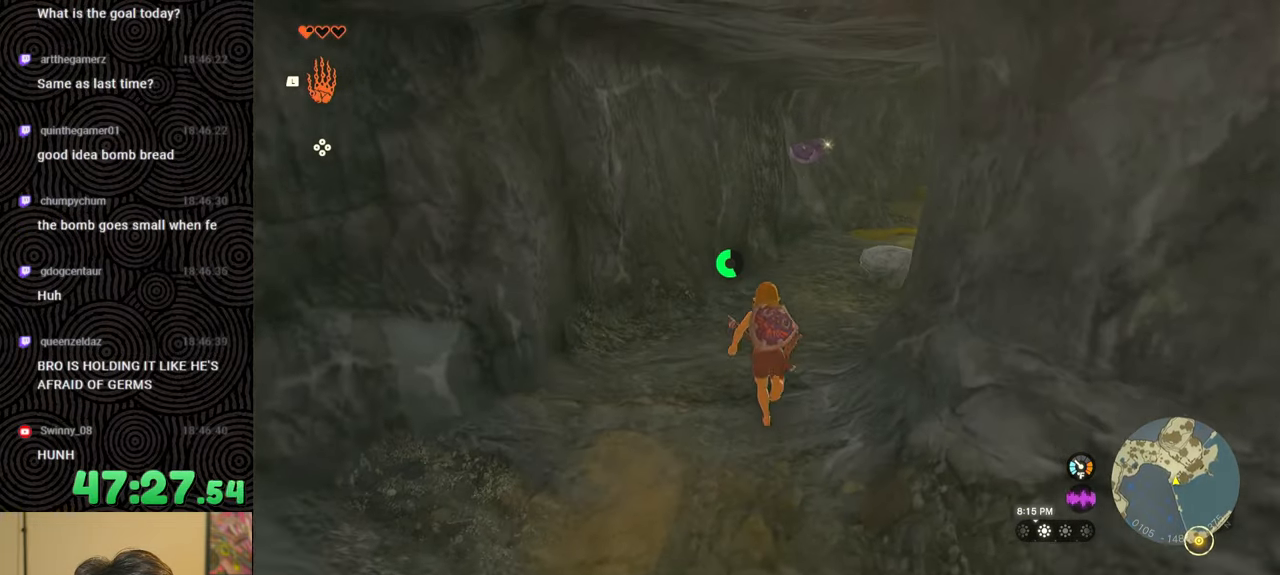
{"buttons": [], "left_stick": "up", "right_stick": "center", "events": [[134, "START", "up"], [250, "L1", "down"], [350, "L1", "up"]]}
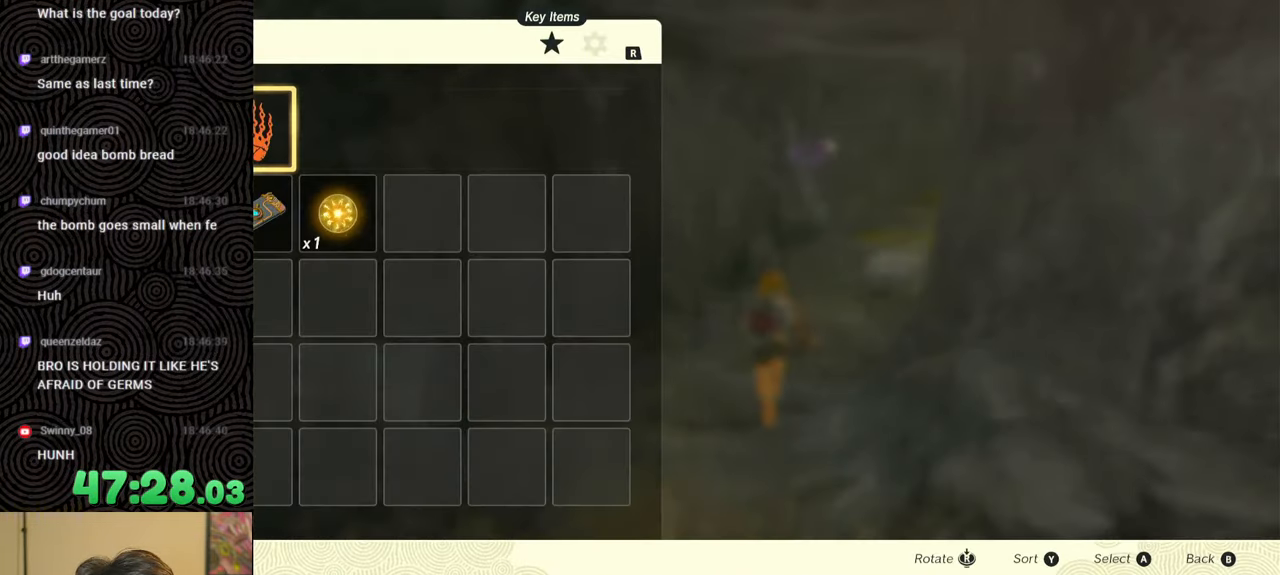
{"buttons": ["L1"], "left_stick": "up", "right_stick": "center", "events": [[17, "L1", "down"], [117, "L1", "up"], [200, "L1", "down"], [334, "L1", "up"], [417, "L1", "down"]]}
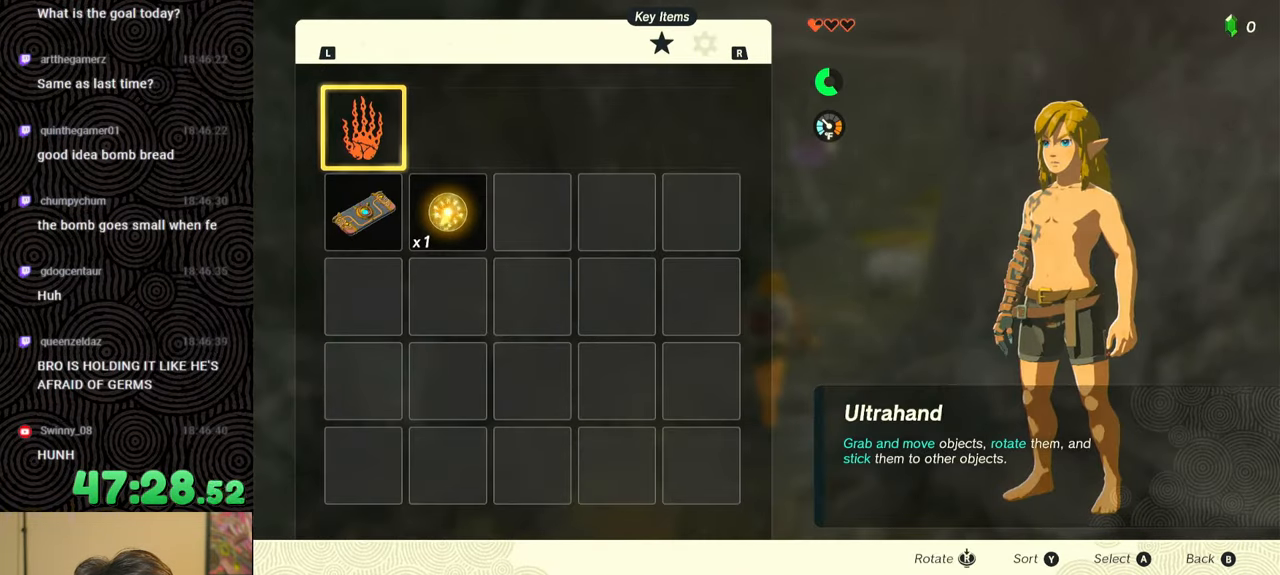
{"buttons": [], "left_stick": "up", "right_stick": "right", "events": [[84, "L1", "up"], [117, "B", "down"], [234, "B", "up"], [500, "right_stick", "right"]]}
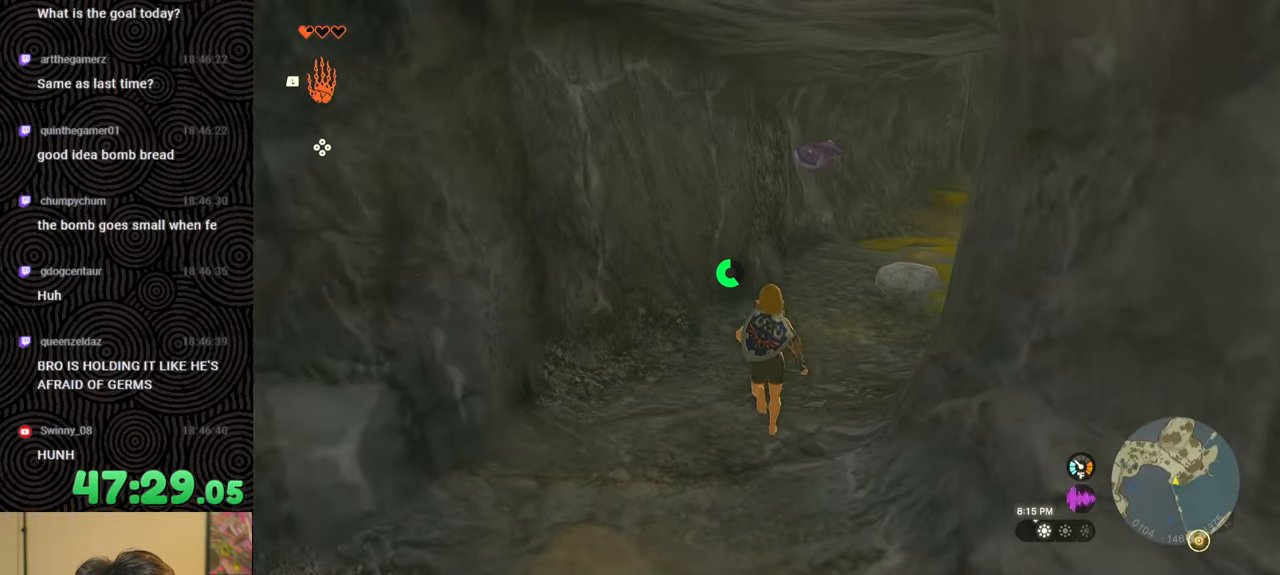
{"buttons": [], "left_stick": "up", "right_stick": "right", "events": [[217, "right_stick", "center"], [367, "right_stick", "right"]]}
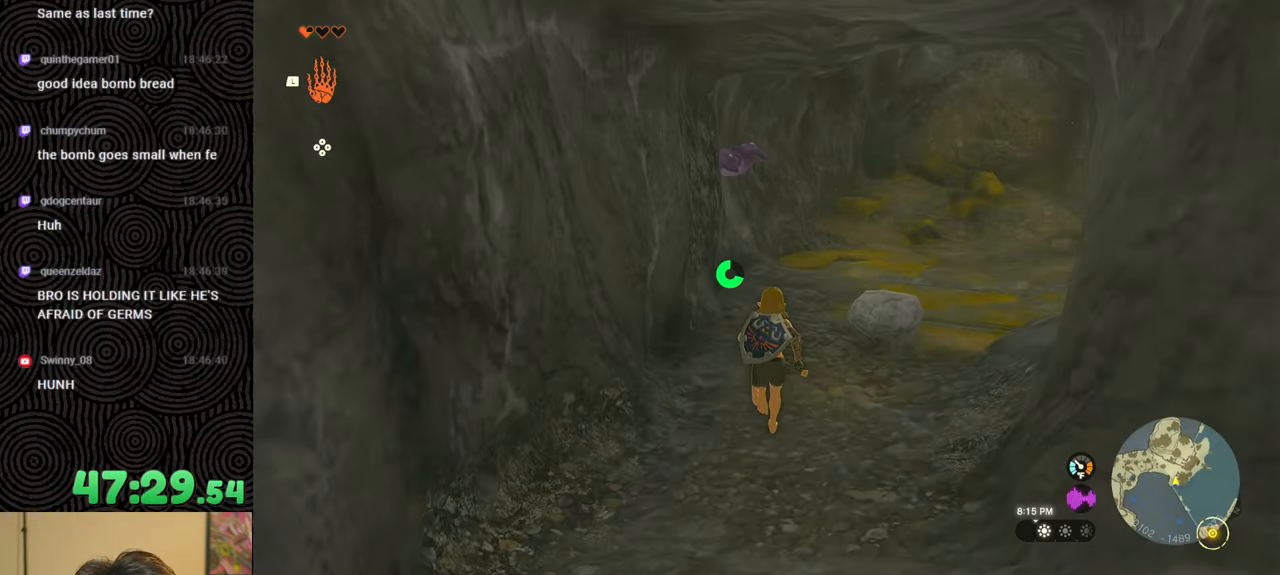
{"buttons": [], "left_stick": "up", "right_stick": "up", "events": [[300, "right_stick", "up-right"], [484, "right_stick", "up"]]}
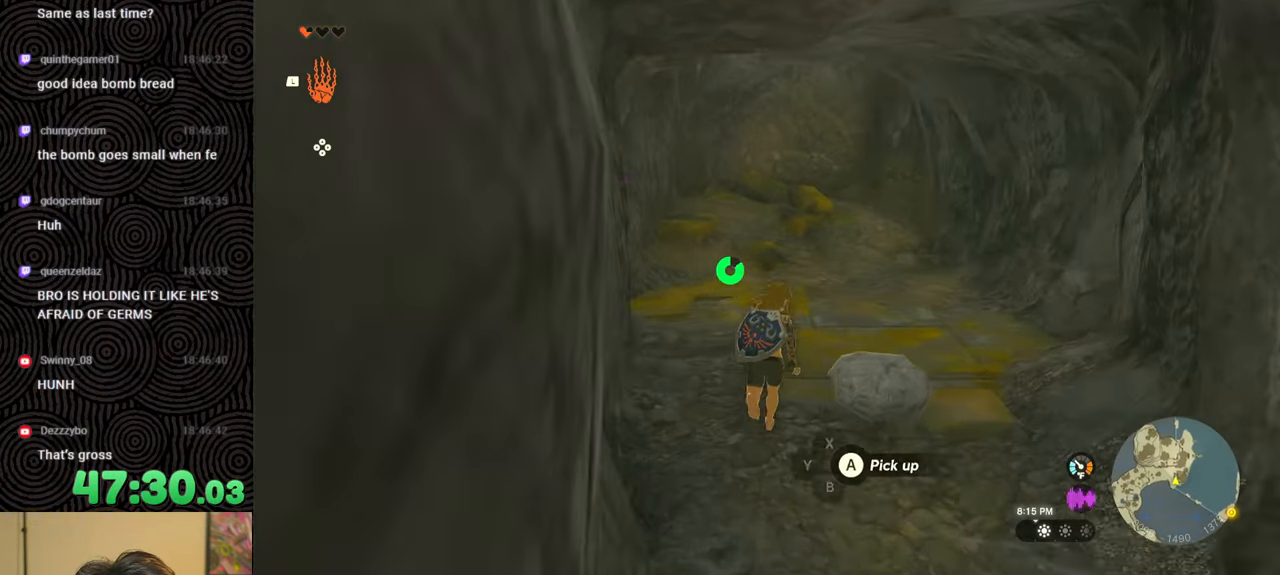
{"buttons": [], "left_stick": "up", "right_stick": "up", "events": []}
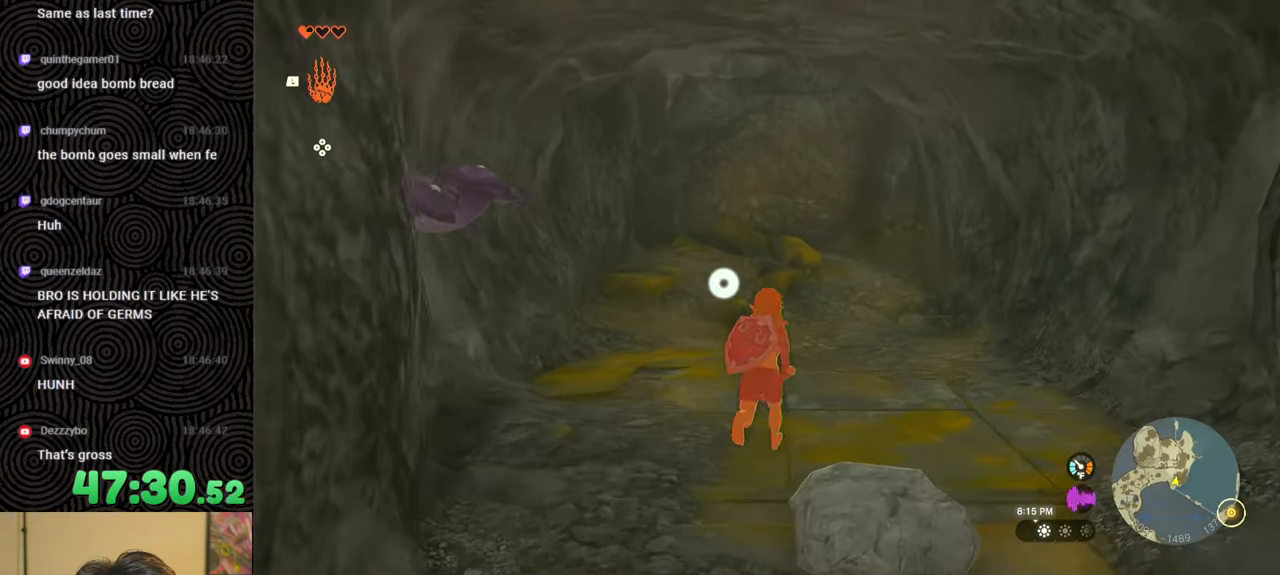
{"buttons": [], "left_stick": "down", "right_stick": "down-right", "events": [[334, "right_stick", "center"], [450, "left_stick", "center"], [450, "right_stick", "down-right"], [500, "left_stick", "down"]]}
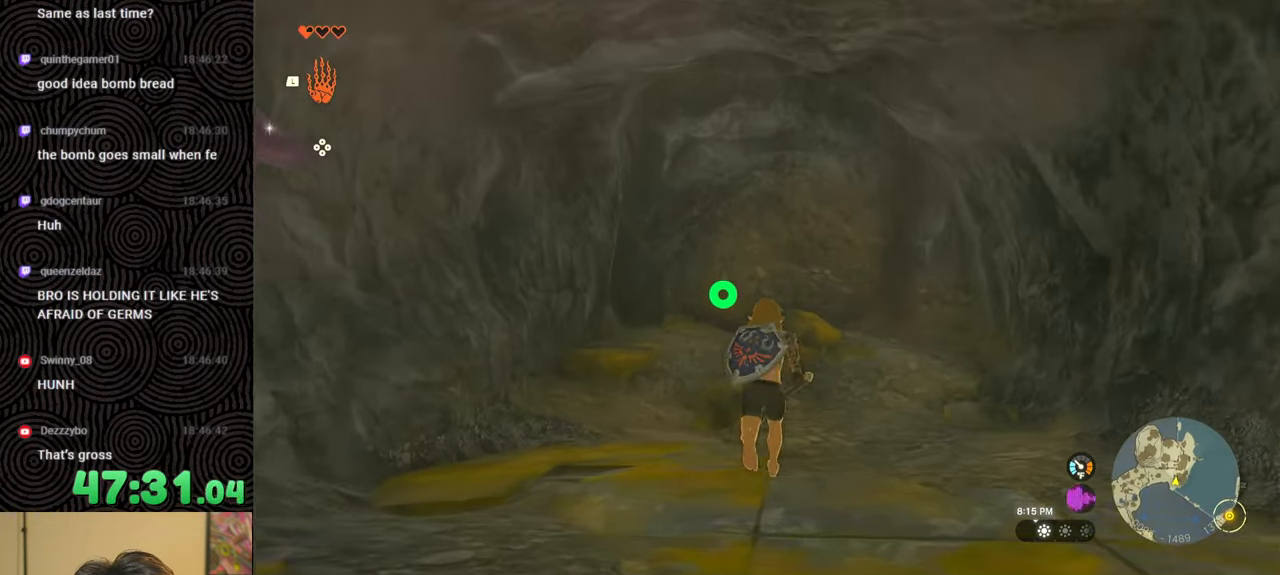
{"buttons": [], "left_stick": "down", "right_stick": "down-right", "events": [[134, "right_stick", "down"], [500, "right_stick", "down-right"]]}
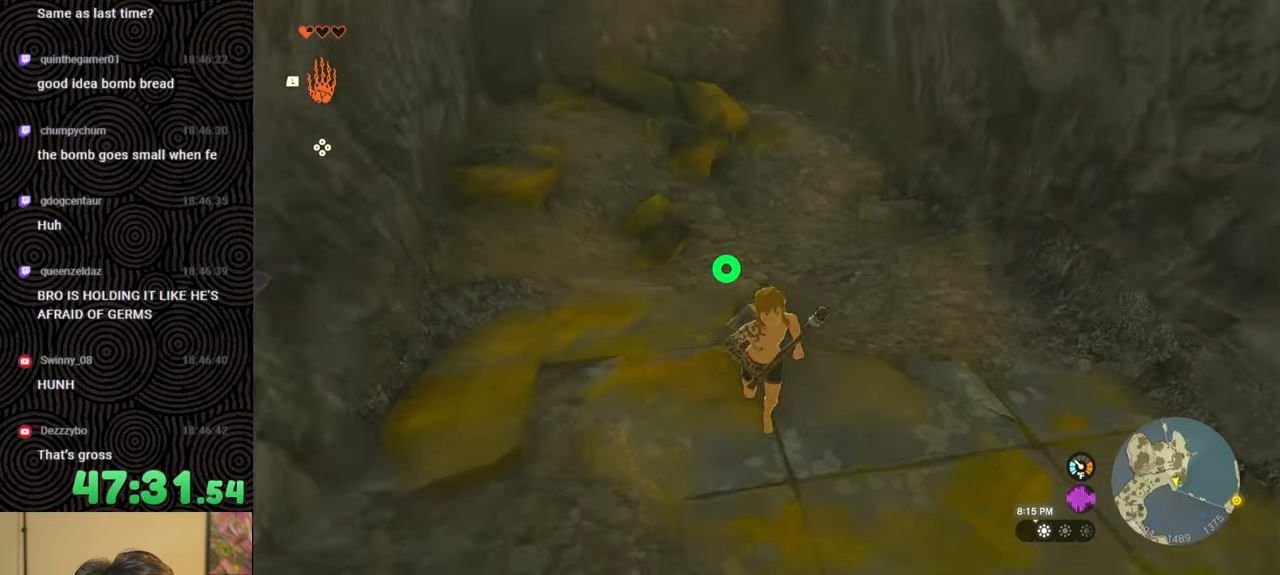
{"buttons": [], "left_stick": "center", "right_stick": "right", "events": [[100, "left_stick", "down-right"], [150, "right_stick", "right"], [334, "left_stick", "center"]]}
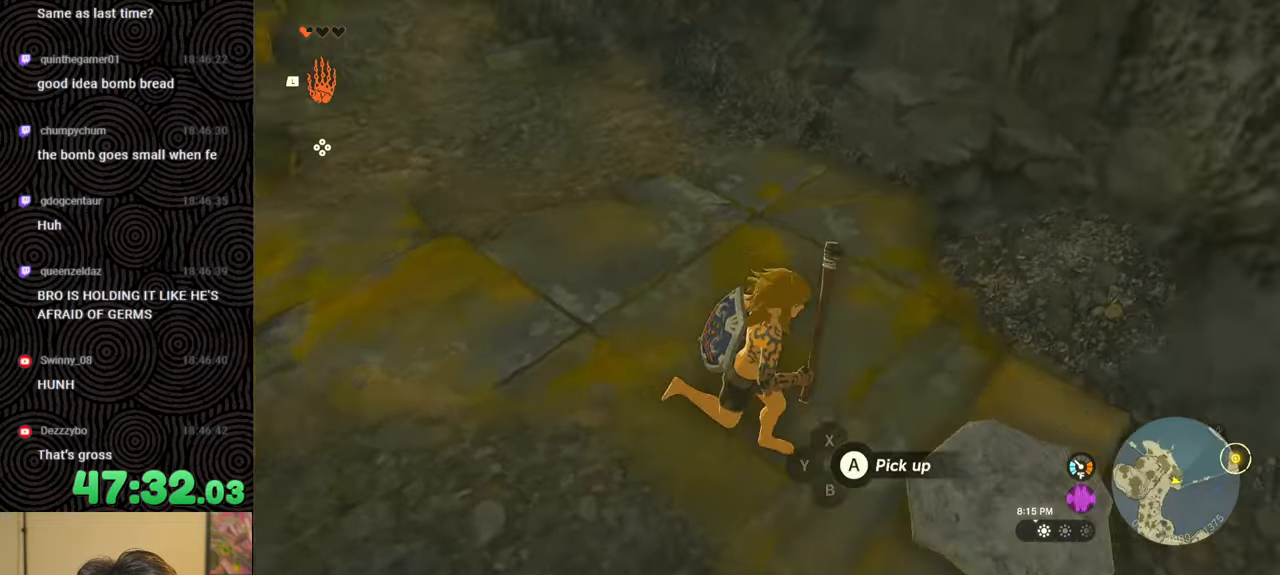
{"buttons": [], "left_stick": "up", "right_stick": "center", "events": [[184, "A", "down"], [234, "right_stick", "up-right"], [367, "A", "up"], [450, "right_stick", "center"], [500, "left_stick", "up"]]}
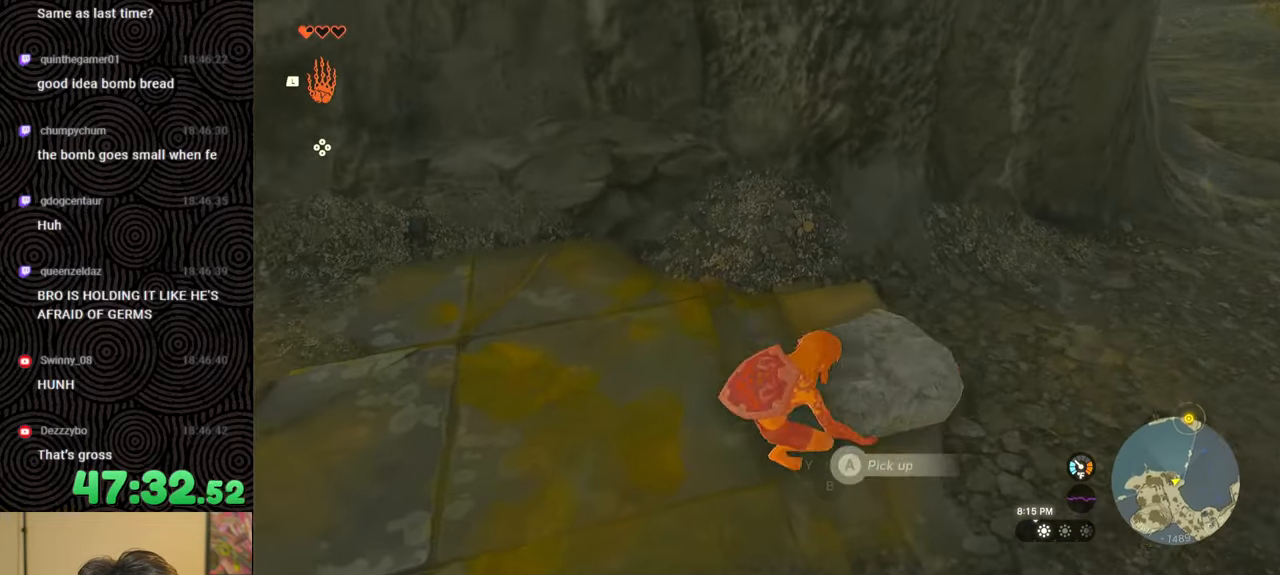
{"buttons": [], "left_stick": "up", "right_stick": "up-left", "events": [[200, "right_stick", "up-left"]]}
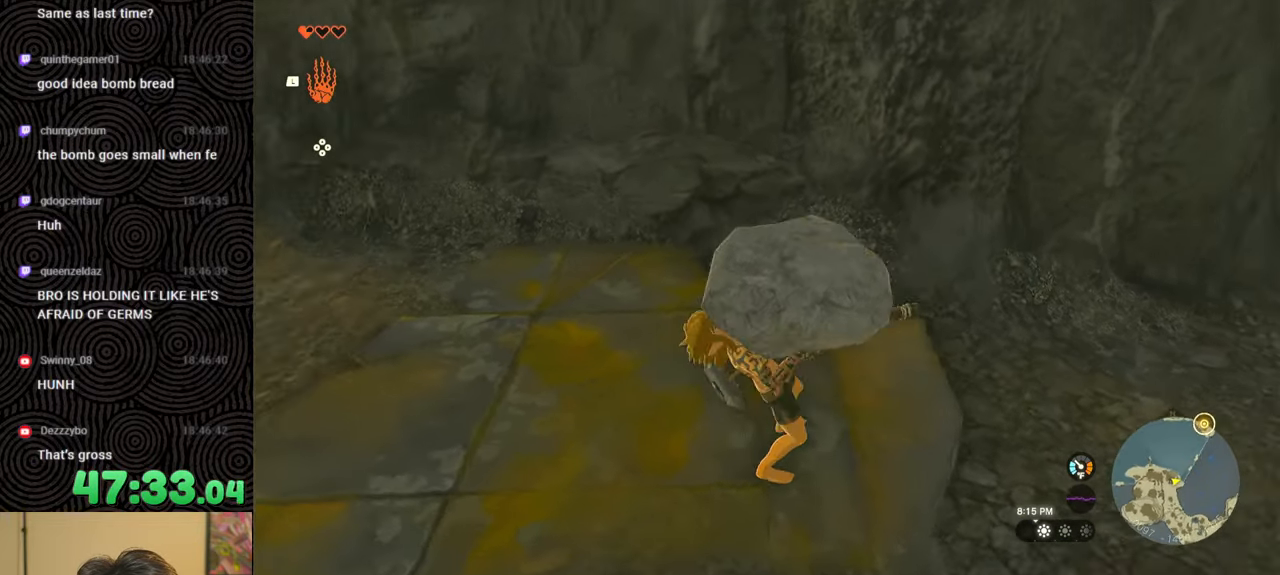
{"buttons": [], "left_stick": "up", "right_stick": "up-left", "events": []}
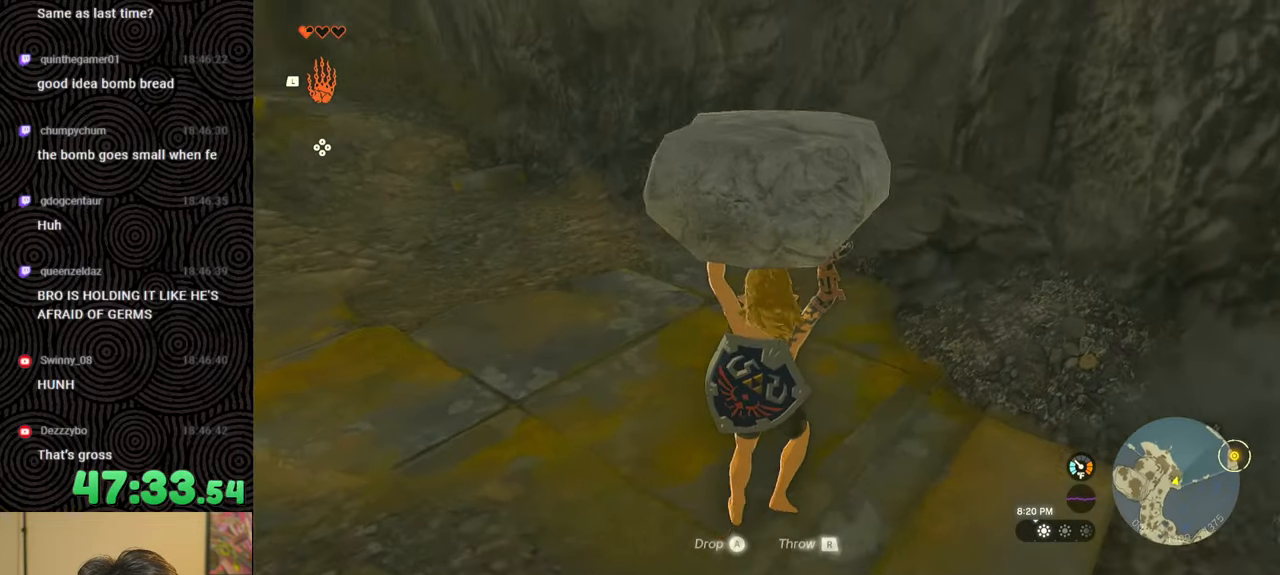
{"buttons": [], "left_stick": "up", "right_stick": "left", "events": [[400, "right_stick", "left"]]}
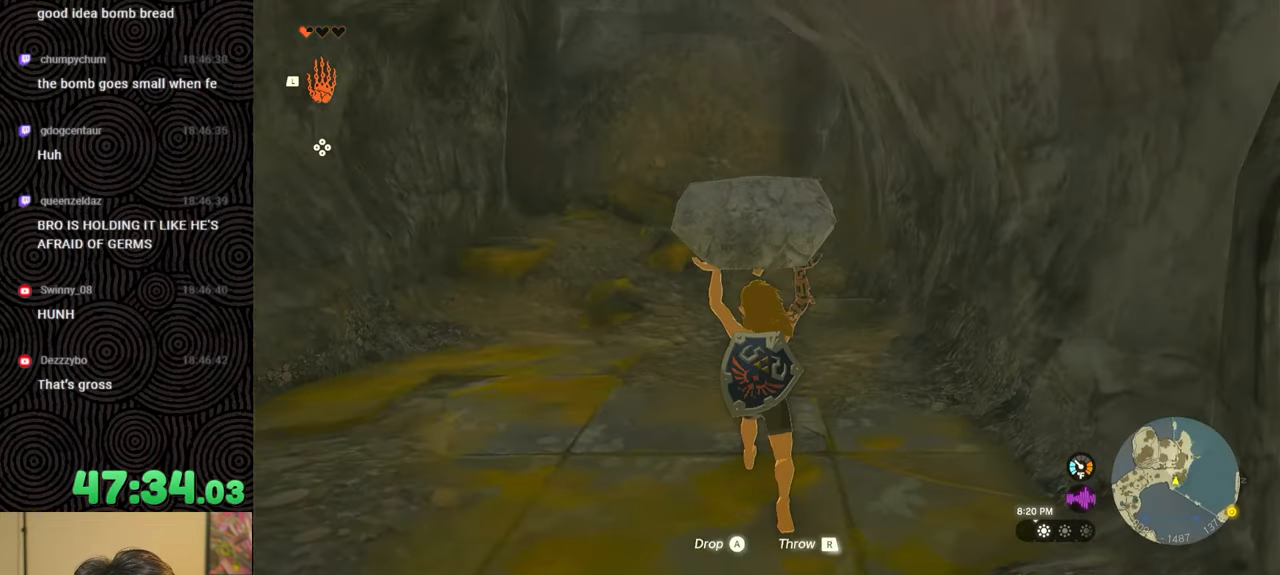
{"buttons": [], "left_stick": "up-right", "right_stick": "up-left", "events": [[200, "right_stick", "up-left"], [267, "left_stick", "up-right"]]}
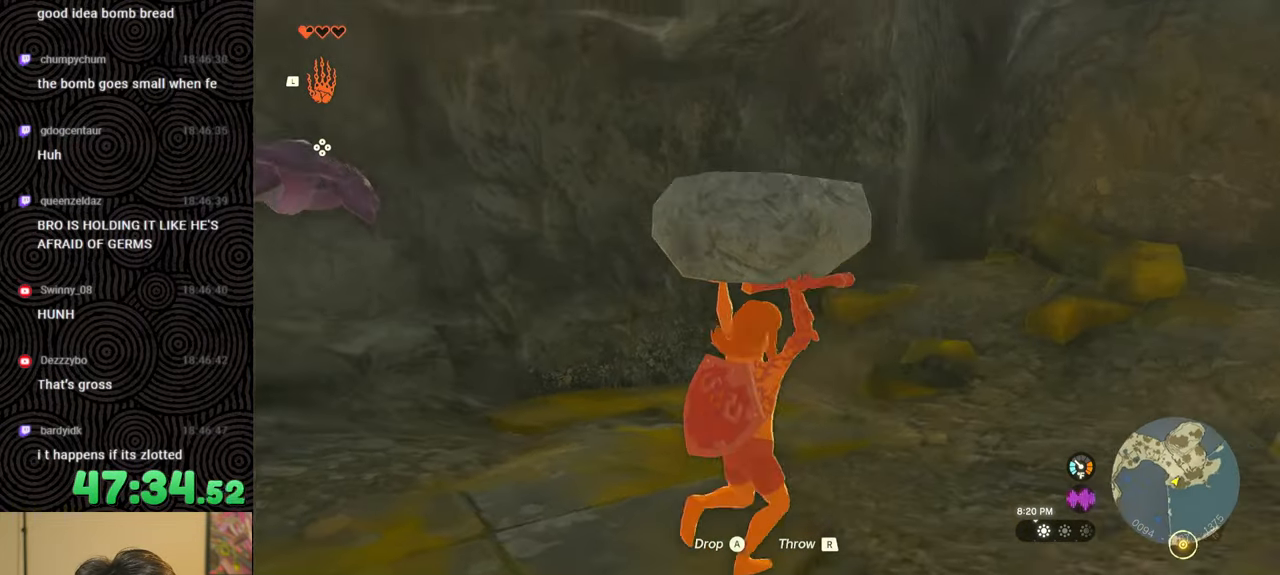
{"buttons": [], "left_stick": "center", "right_stick": "up-left", "events": [[17, "left_stick", "center"]]}
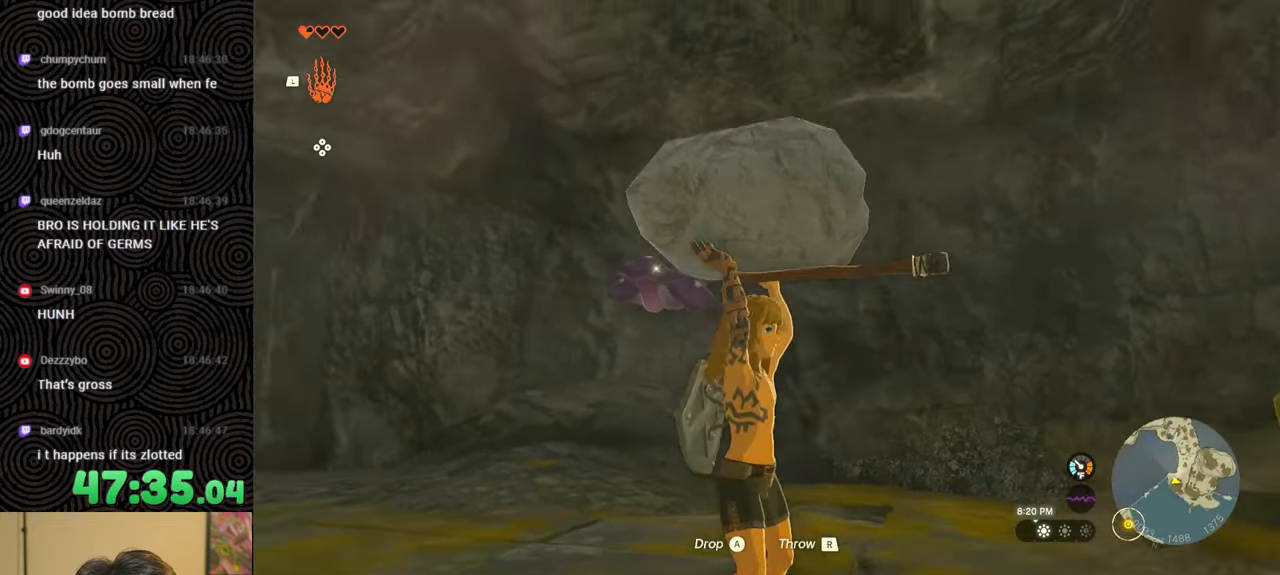
{"buttons": [], "left_stick": "center", "right_stick": "left", "events": [[300, "right_stick", "center"], [484, "right_stick", "left"]]}